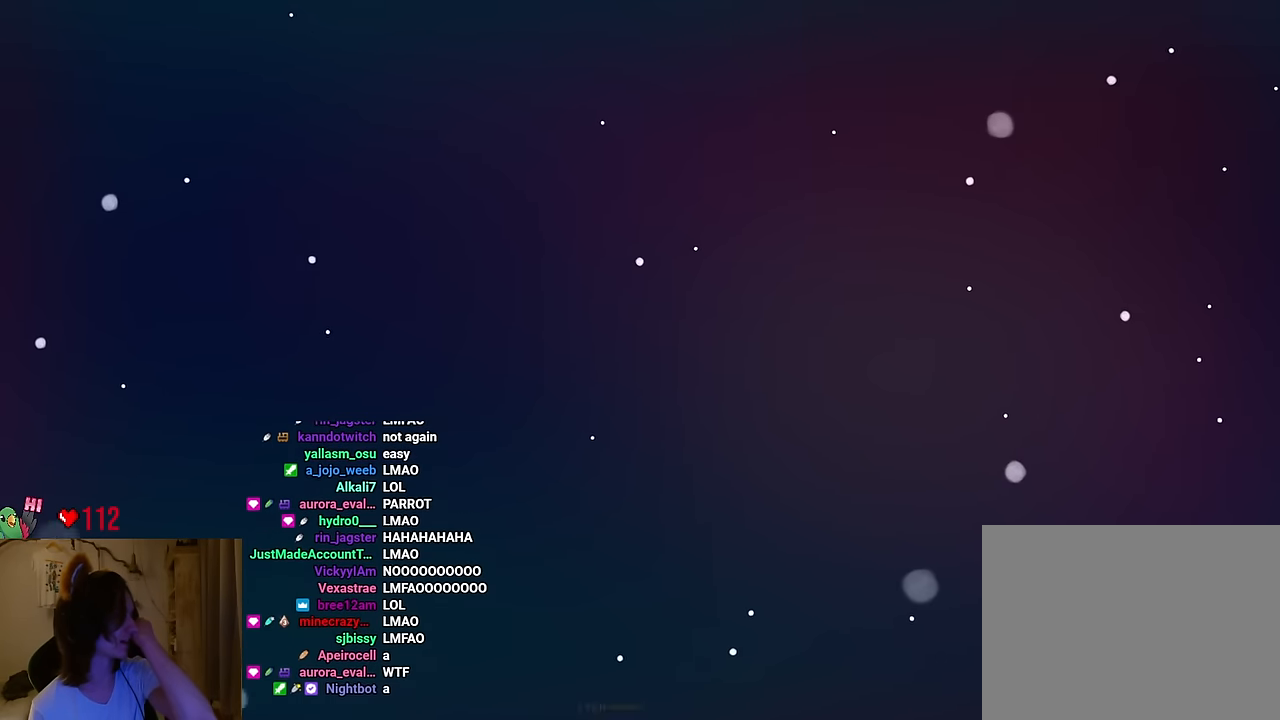
Gameplay with a controller (Nintendo layout); each line is a JSON object with the inputs held at the frame after it. "events" lists button and stick changes between this image and that frame as [ms after this image, input, new state], when the widget could be followed in between. Not read: HOME L1 L3 R1 R3 START.
{"buttons": ["Y"], "left_stick": "center", "right_stick": "center", "events": []}
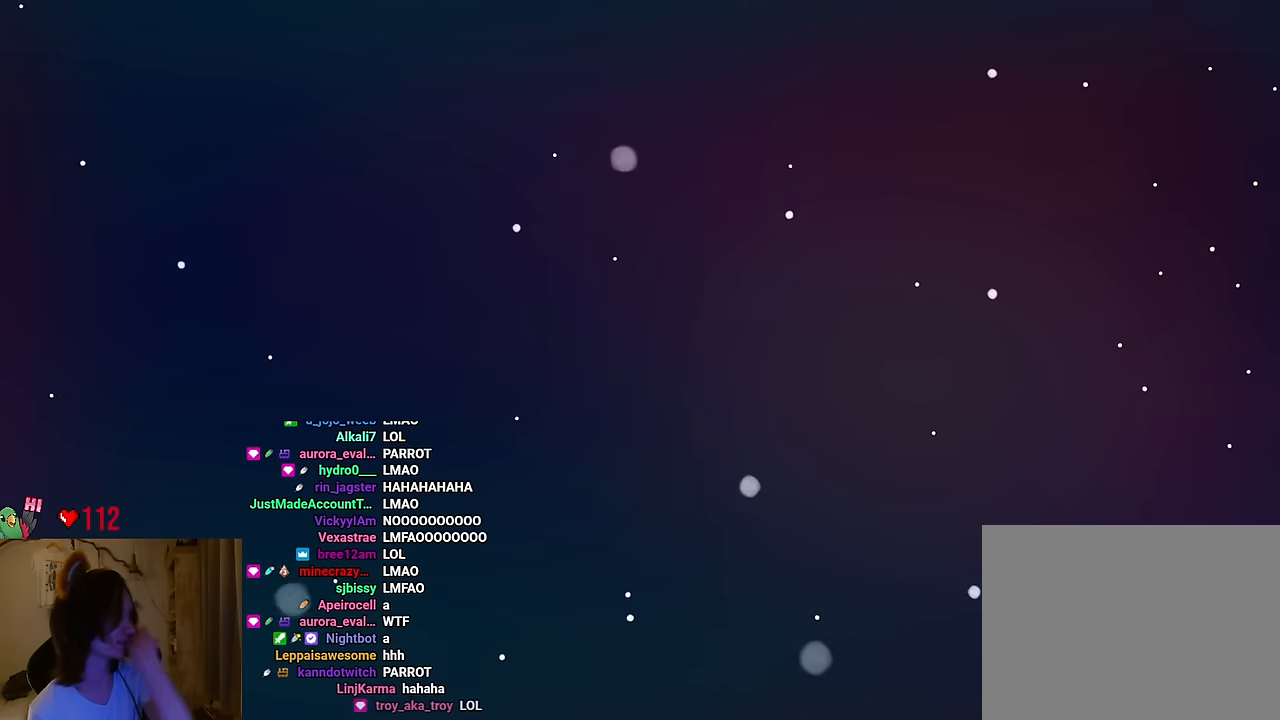
{"buttons": ["Y"], "left_stick": "center", "right_stick": "center"}
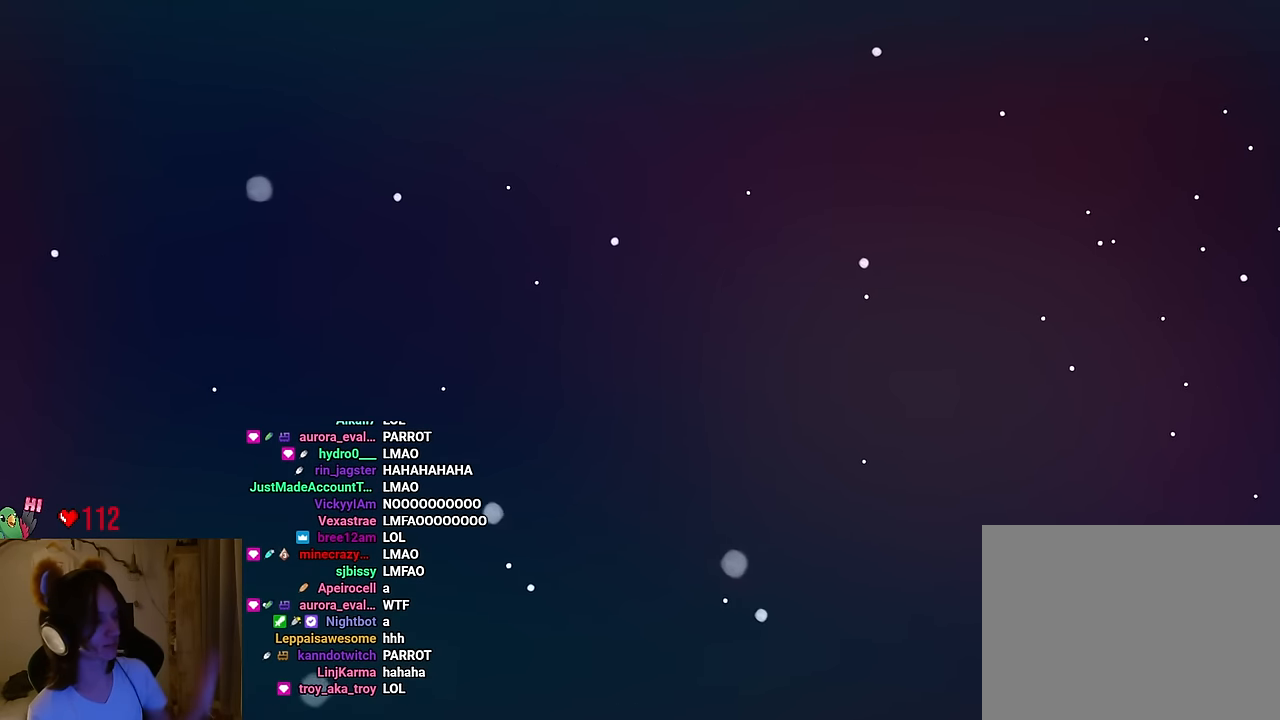
{"buttons": ["Y"], "left_stick": "center", "right_stick": "center", "events": []}
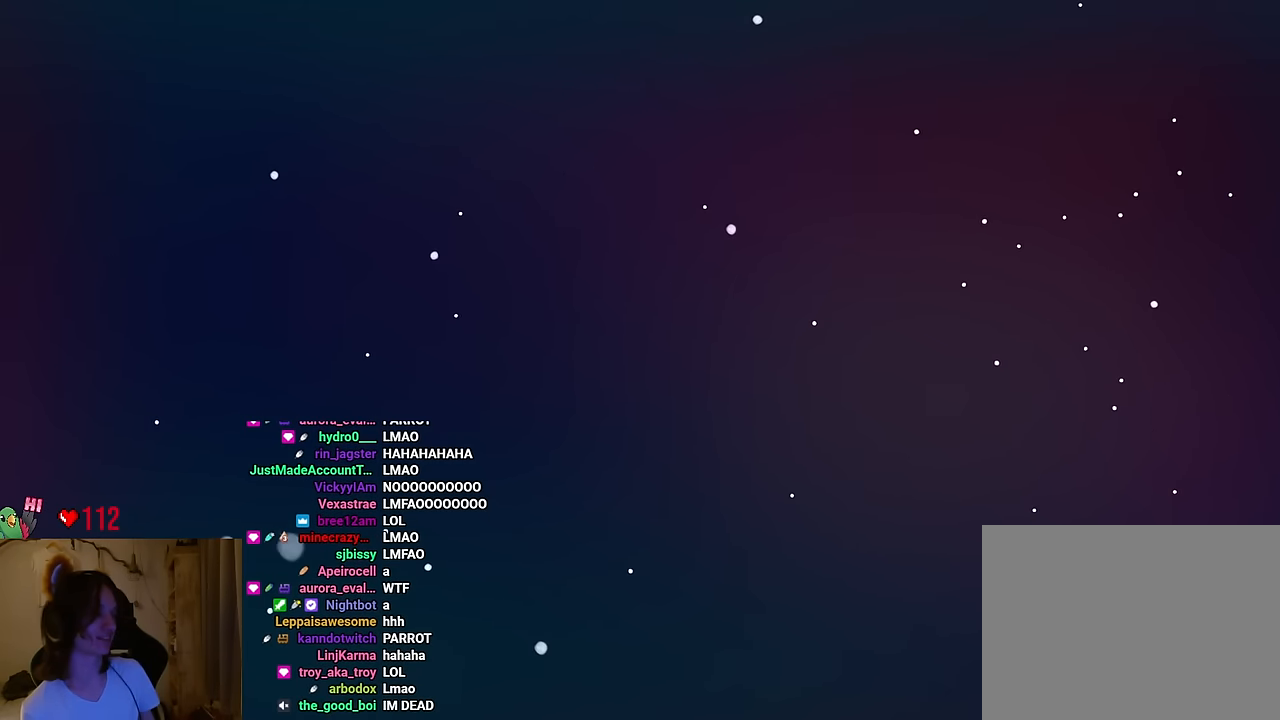
{"buttons": [], "left_stick": "center", "right_stick": "center", "events": [[451, "Y", "up"]]}
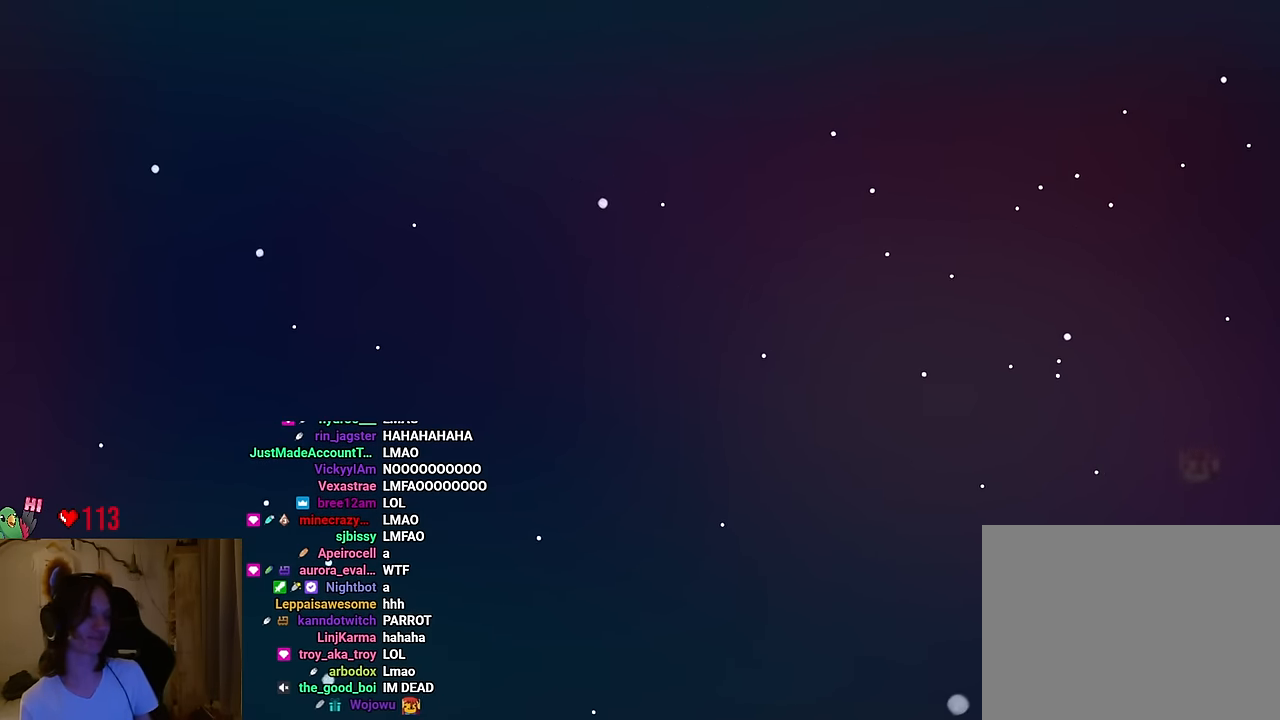
{"buttons": [], "left_stick": "center", "right_stick": "center", "events": []}
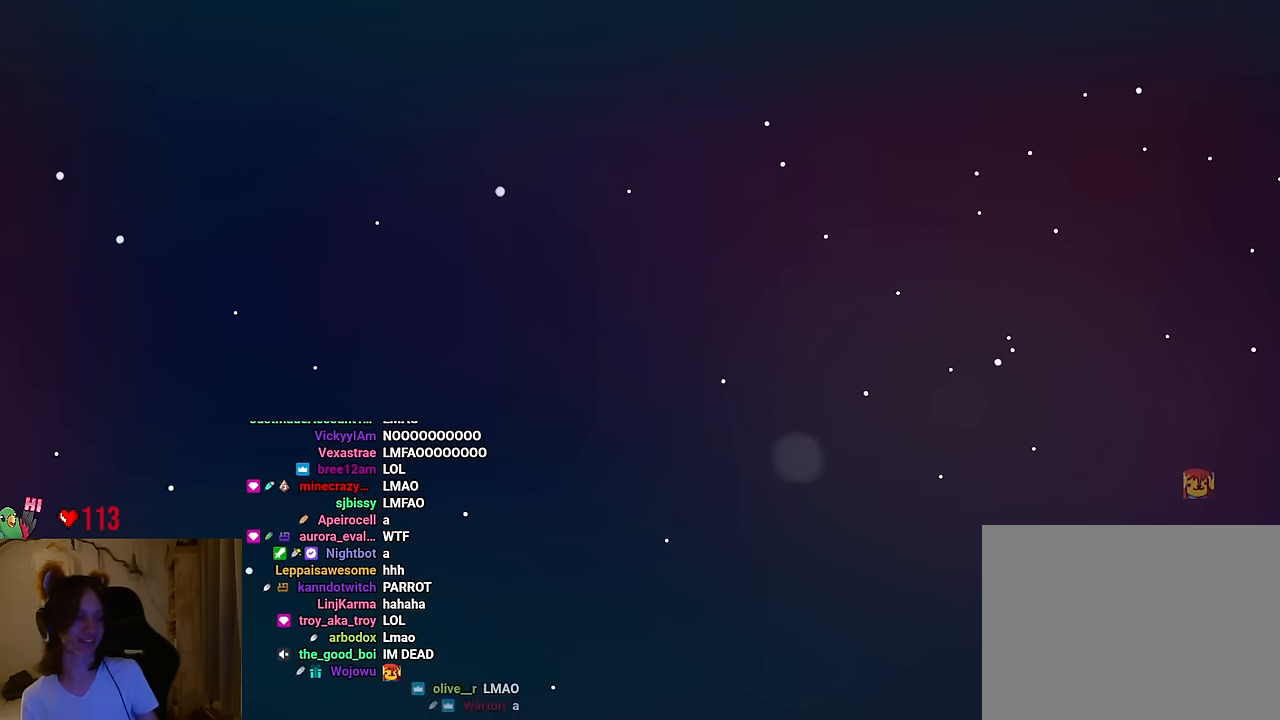
{"buttons": [], "left_stick": "center", "right_stick": "center", "events": []}
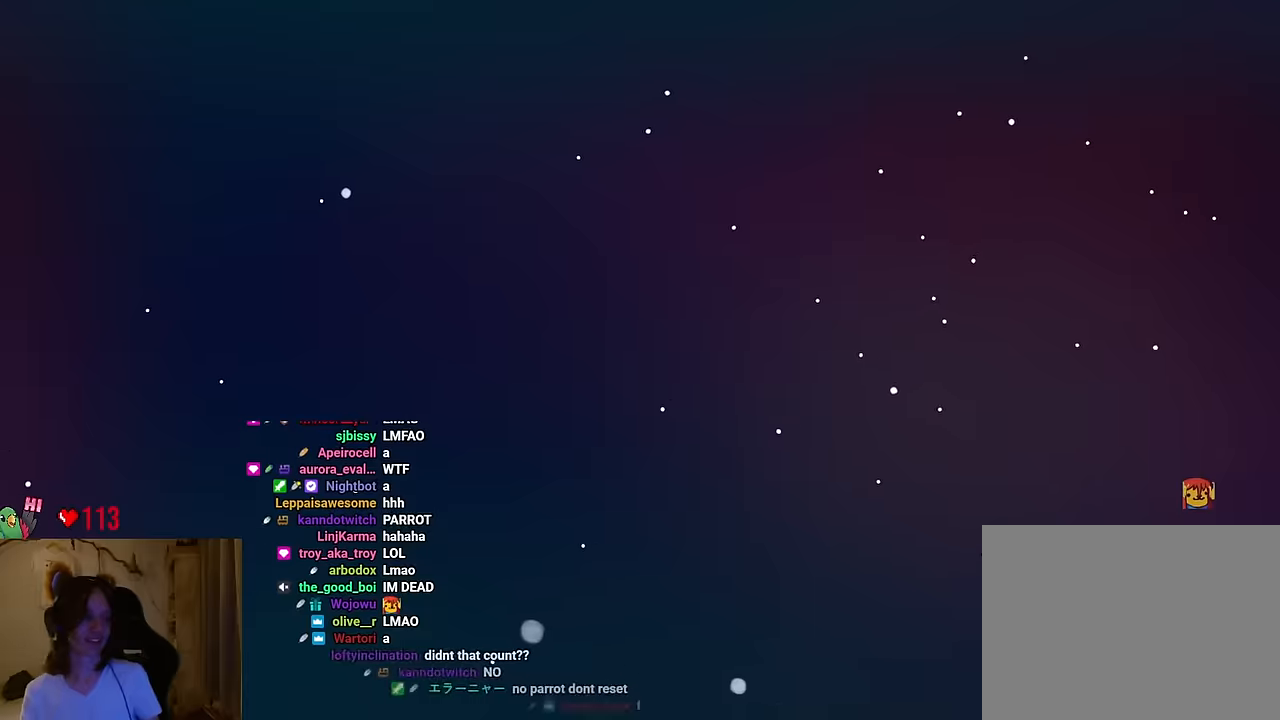
{"buttons": [], "left_stick": "center", "right_stick": "center", "events": []}
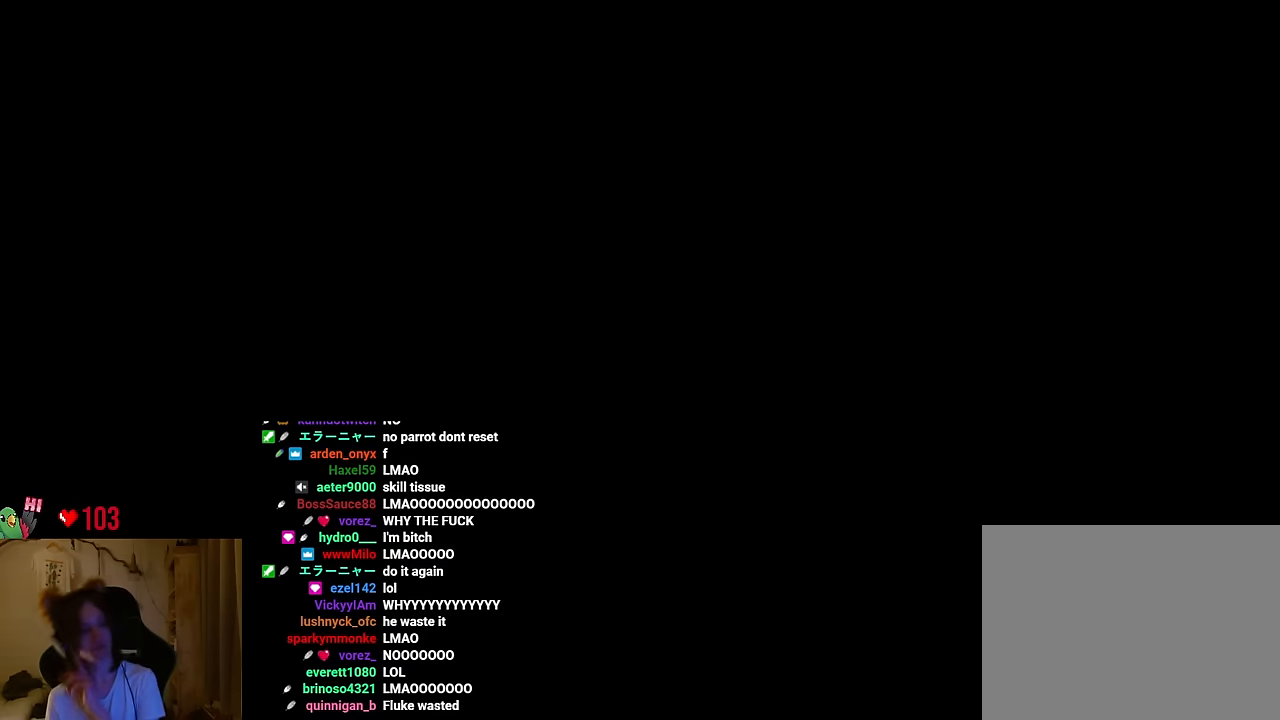
{"buttons": [], "left_stick": "center", "right_stick": "center", "events": []}
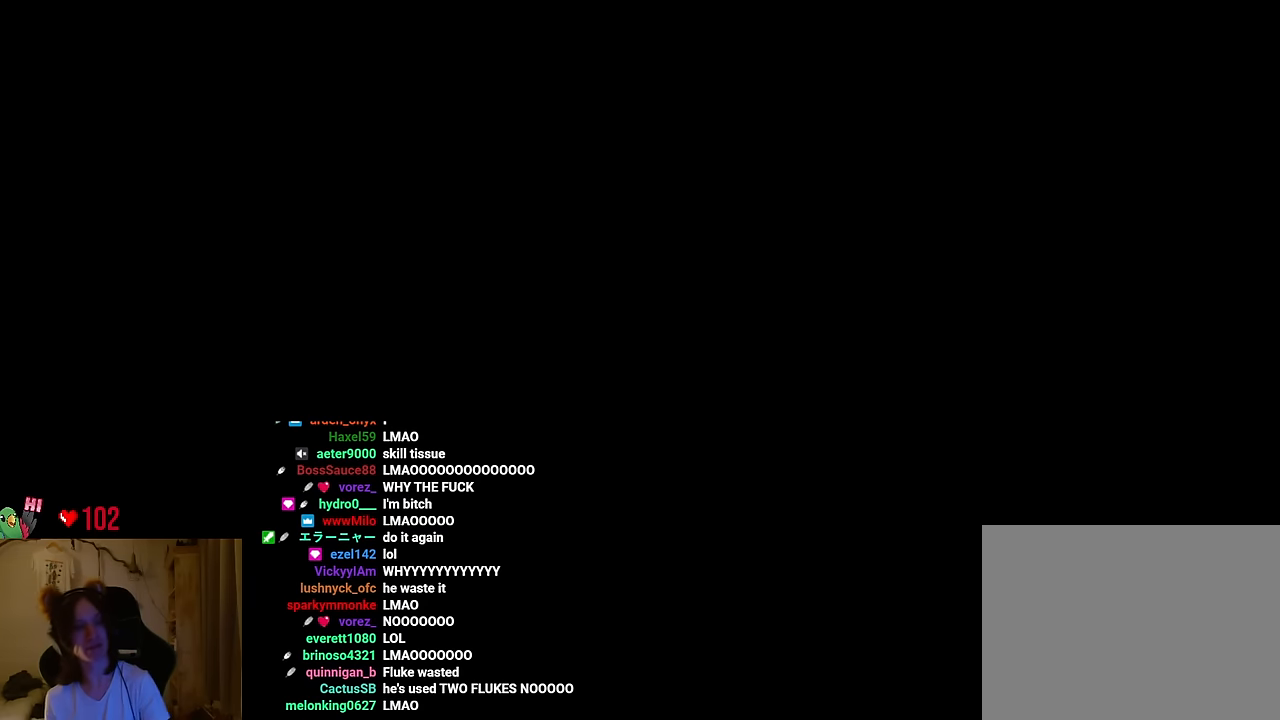
{"buttons": [], "left_stick": "center", "right_stick": "center", "events": []}
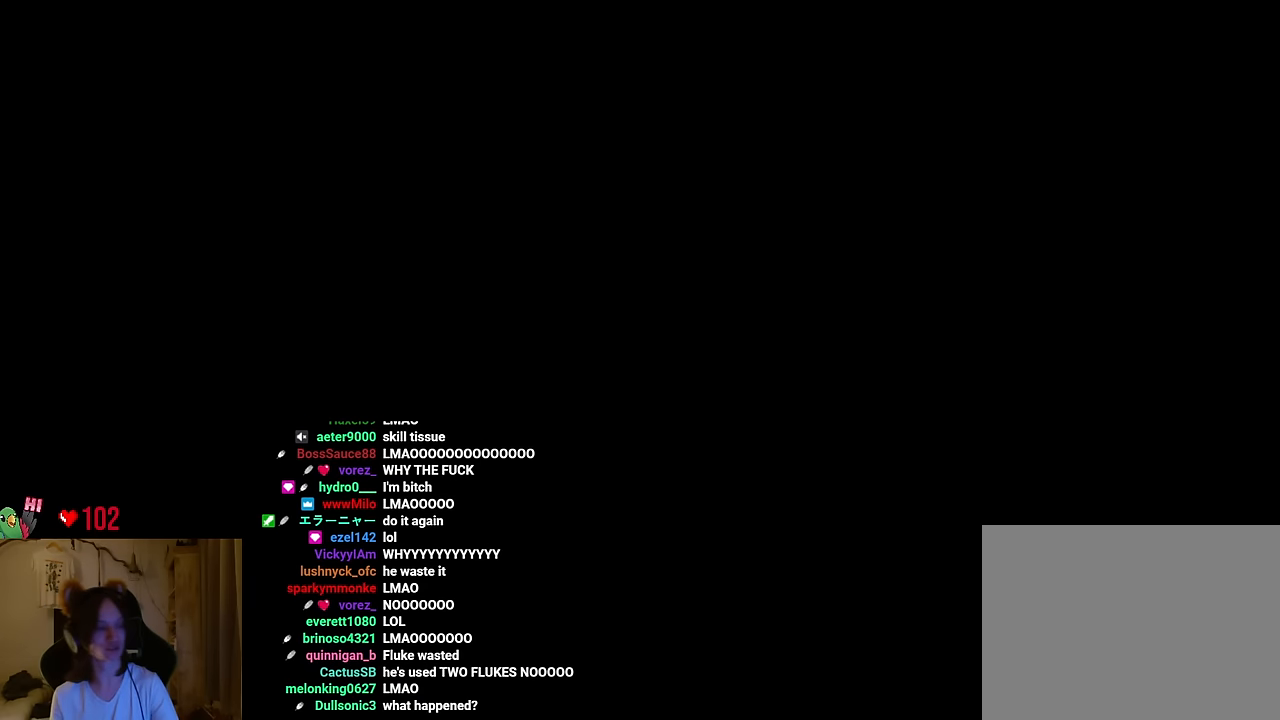
{"buttons": [], "left_stick": "right", "right_stick": "center", "events": [[33, "left_stick", "down-right"], [417, "left_stick", "right"]]}
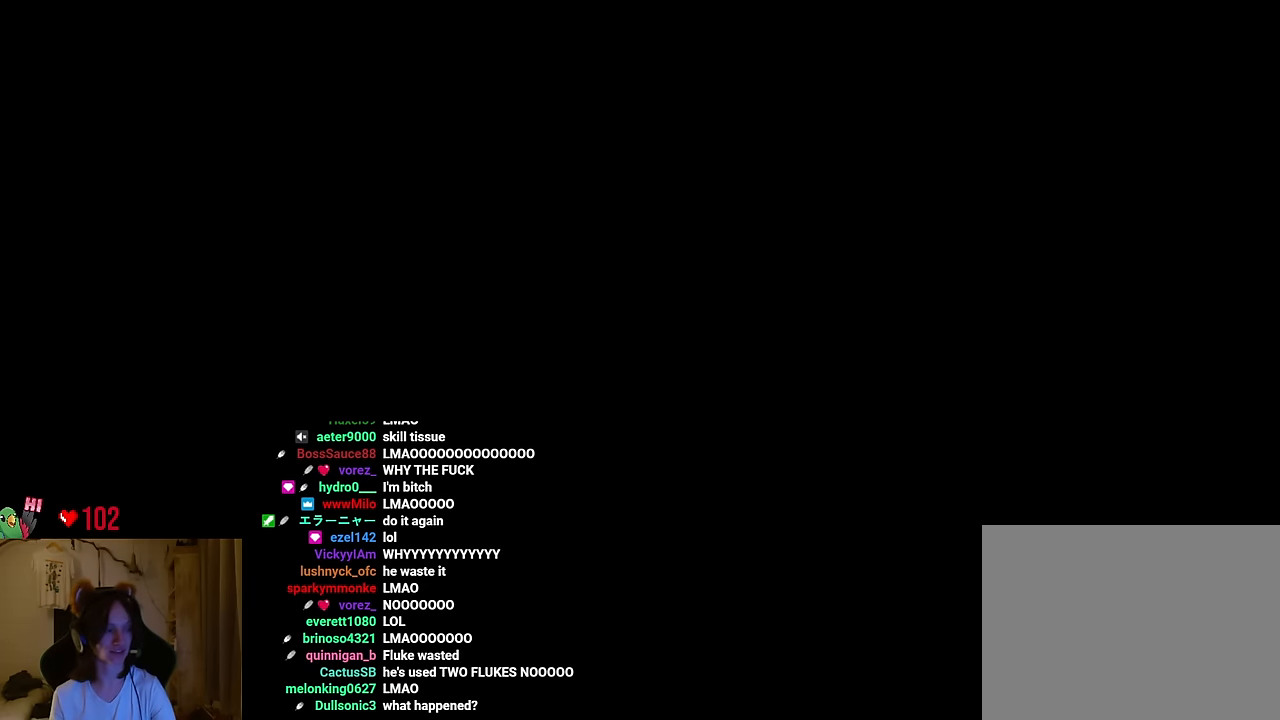
{"buttons": [], "left_stick": "right", "right_stick": "center", "events": []}
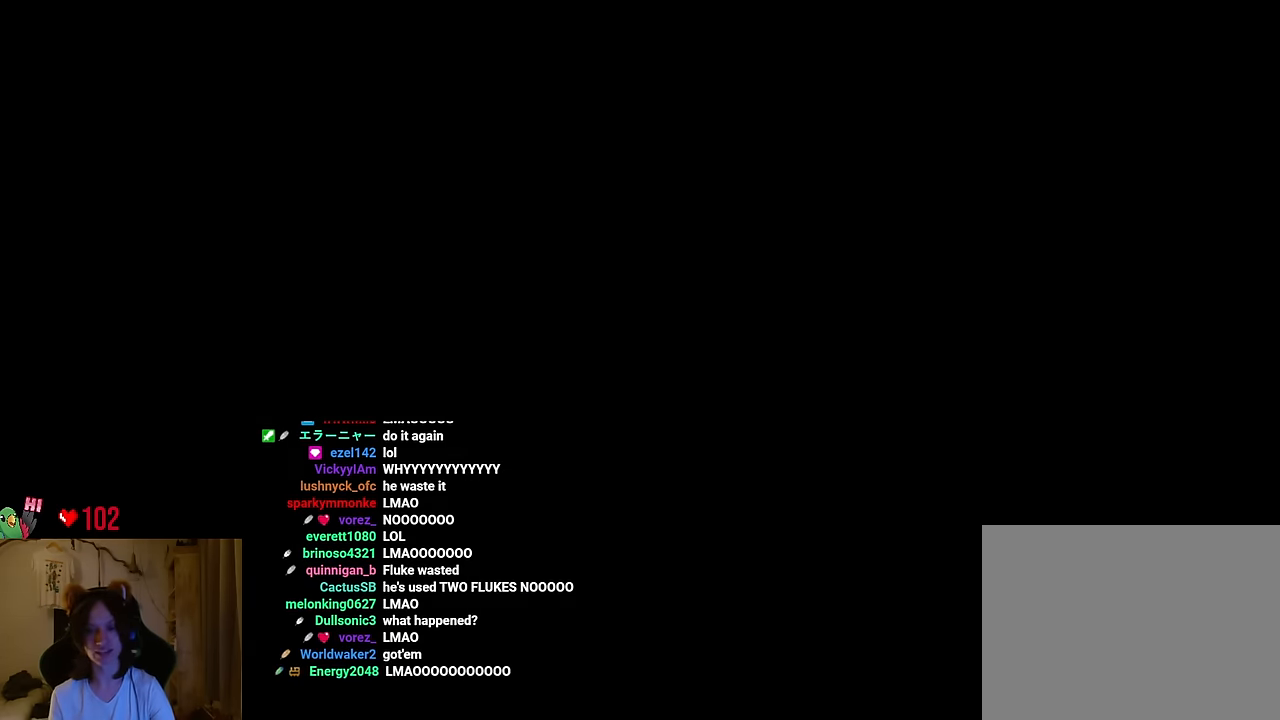
{"buttons": [], "left_stick": "right", "right_stick": "center", "events": []}
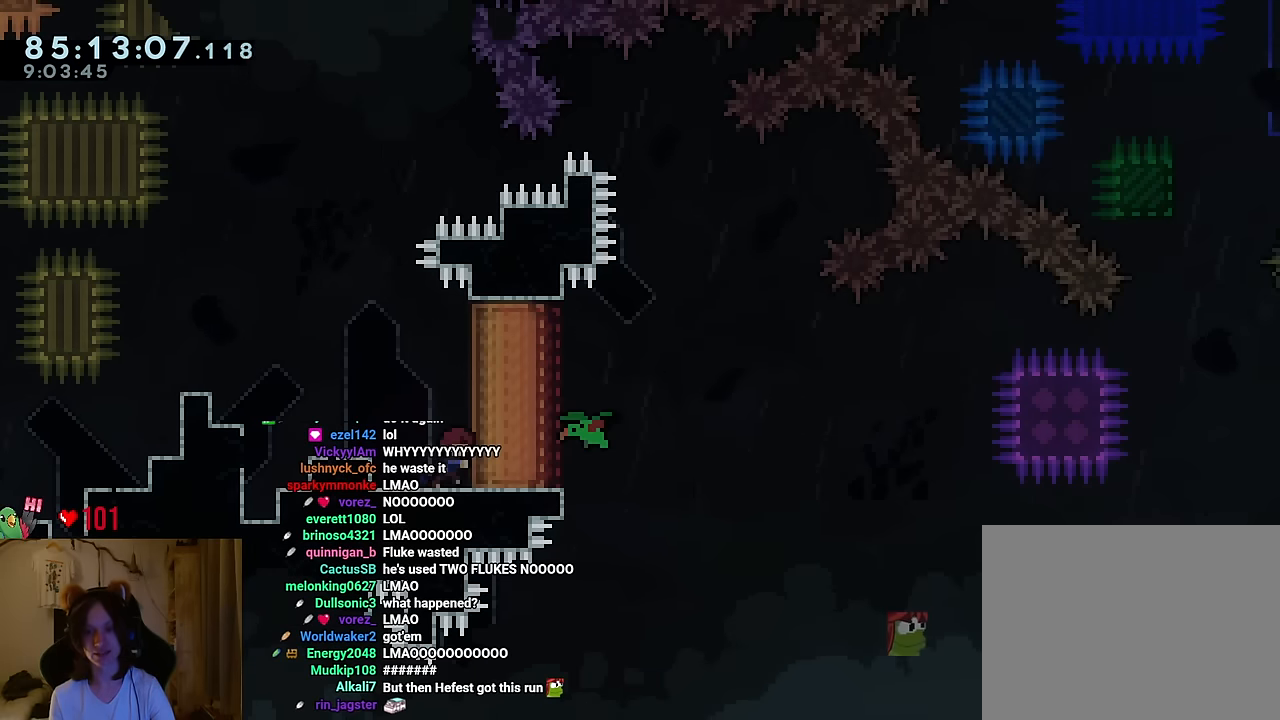
{"buttons": [], "left_stick": "right", "right_stick": "center", "events": []}
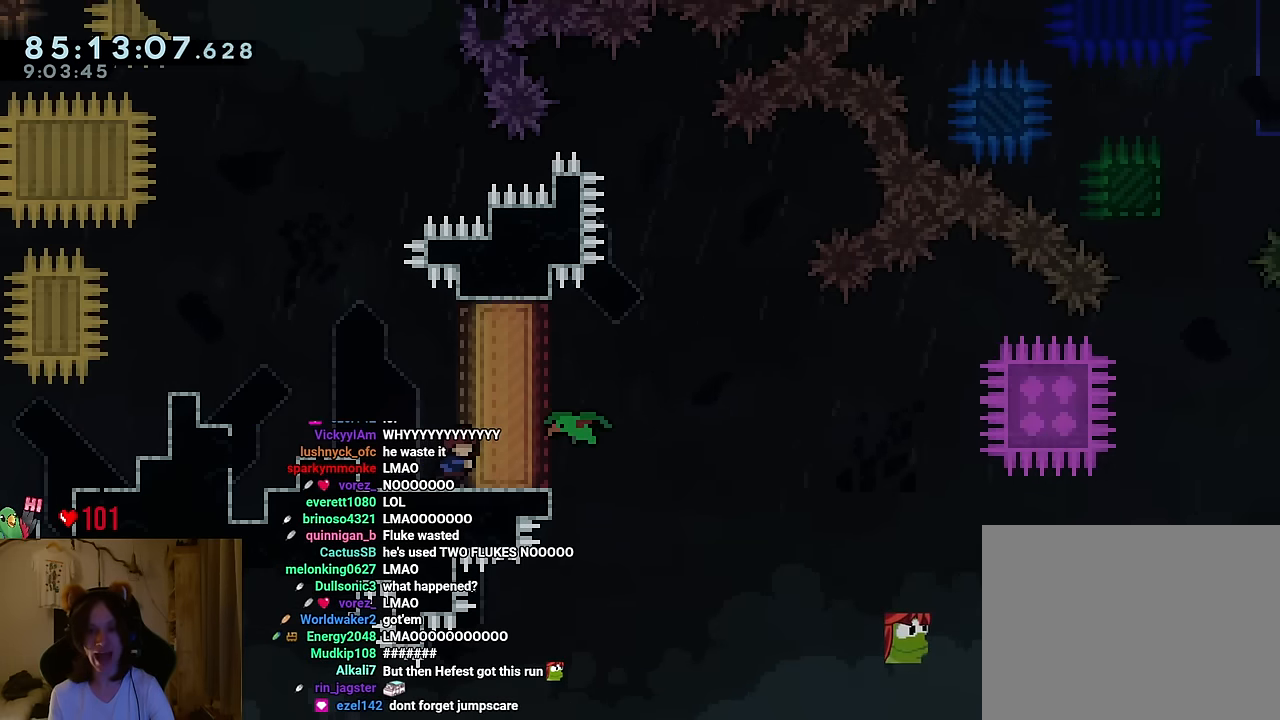
{"buttons": [], "left_stick": "left", "right_stick": "center", "events": [[166, "left_stick", "center"], [333, "left_stick", "left"], [417, "B", "down"], [483, "B", "up"]]}
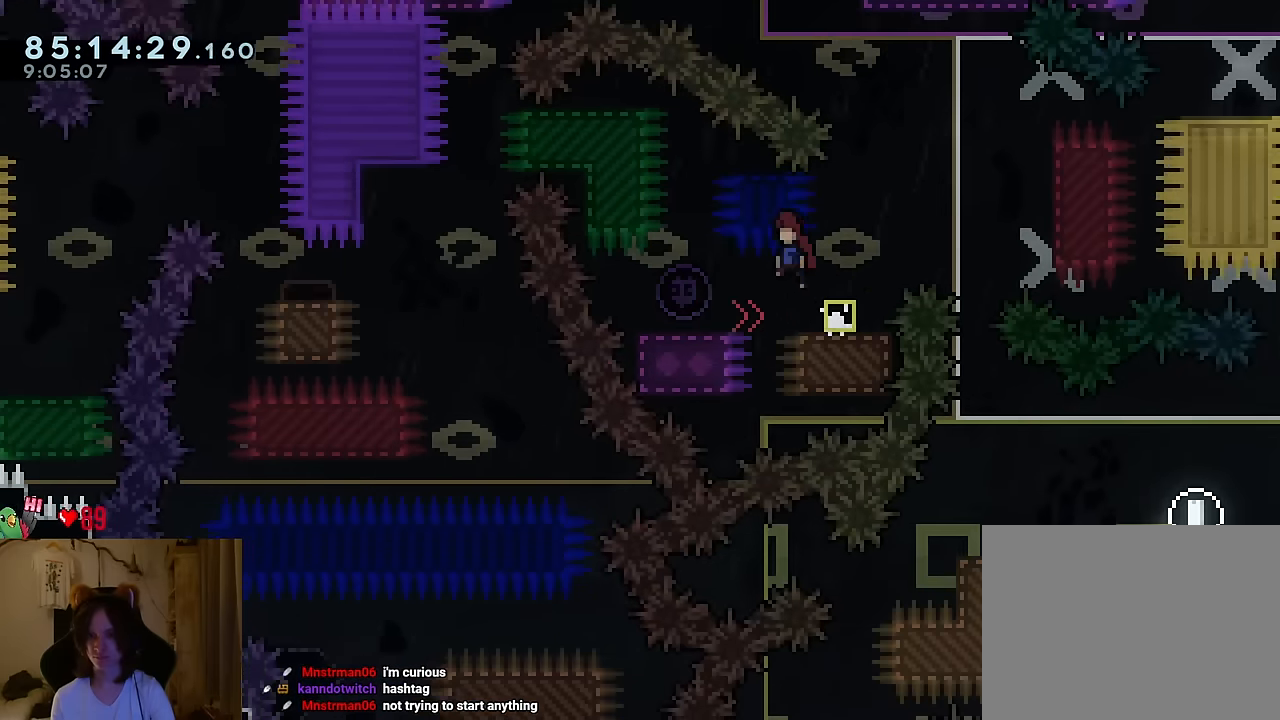
{"buttons": ["B"], "left_stick": "left", "right_stick": "center", "events": [[267, "B", "down"]]}
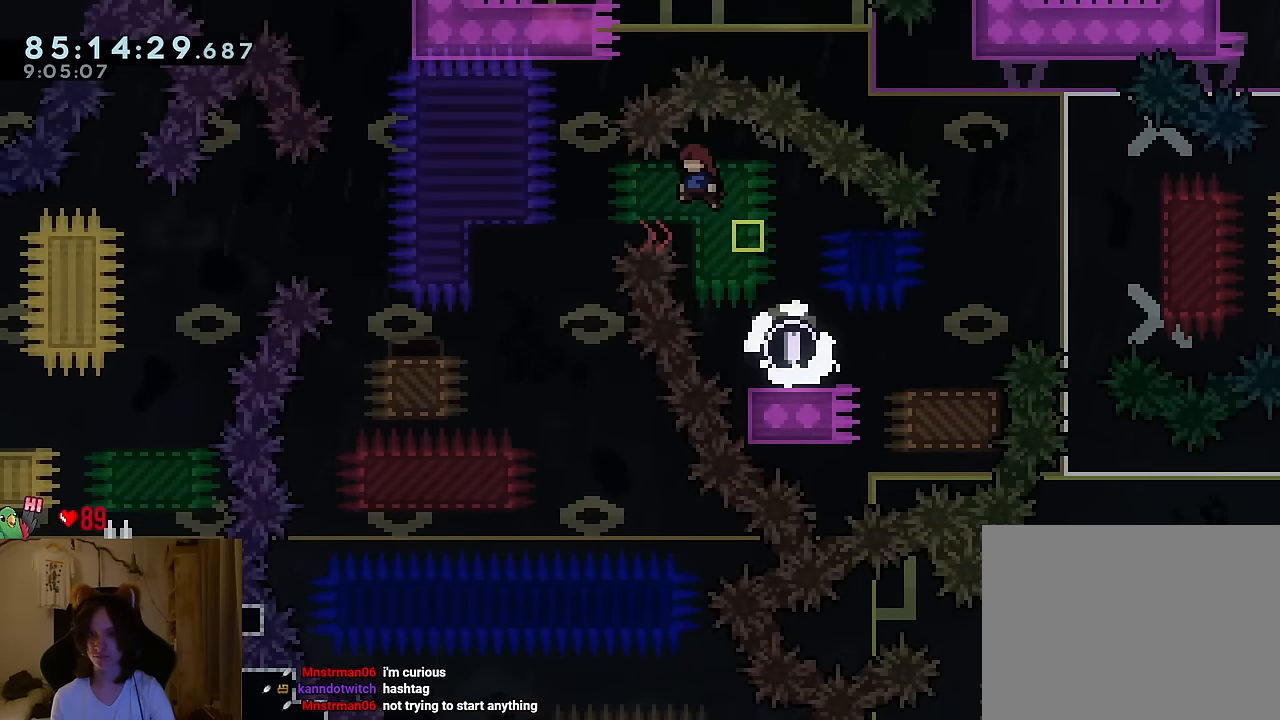
{"buttons": [], "left_stick": "down", "right_stick": "center", "events": [[150, "B", "up"], [283, "left_stick", "down"]]}
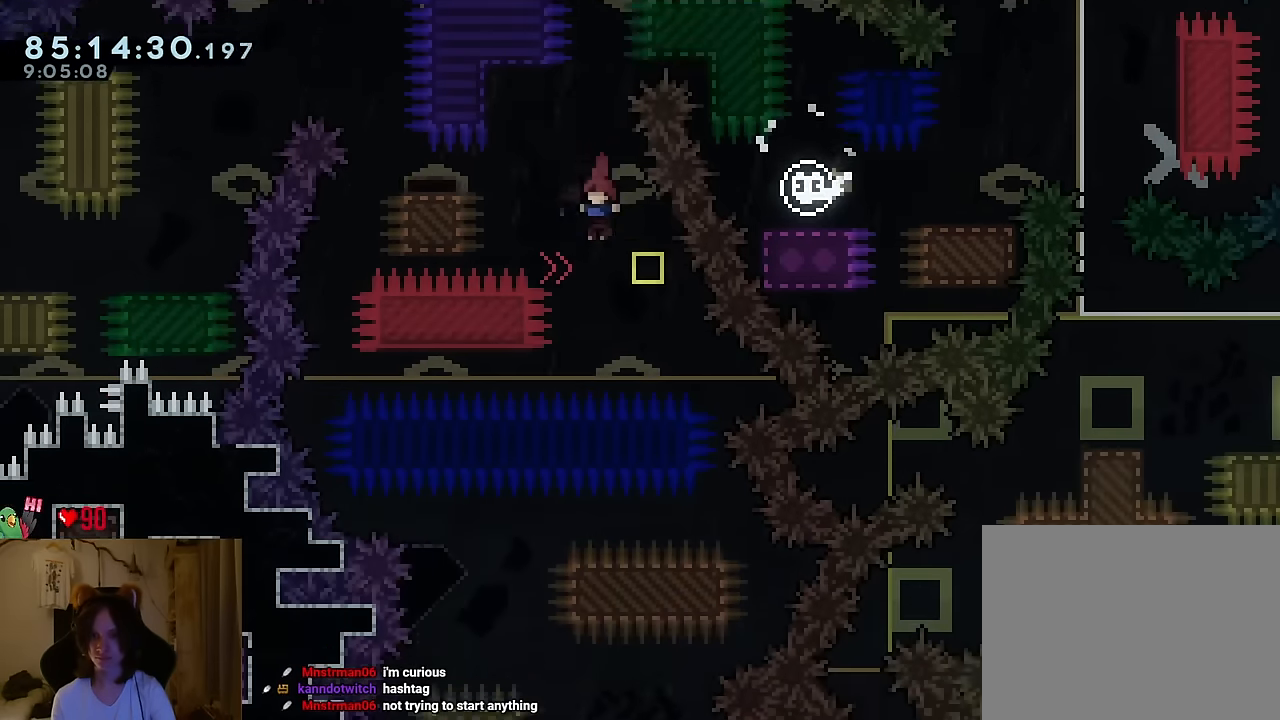
{"buttons": [], "left_stick": "center", "right_stick": "center", "events": [[150, "left_stick", "left"], [434, "left_stick", "center"]]}
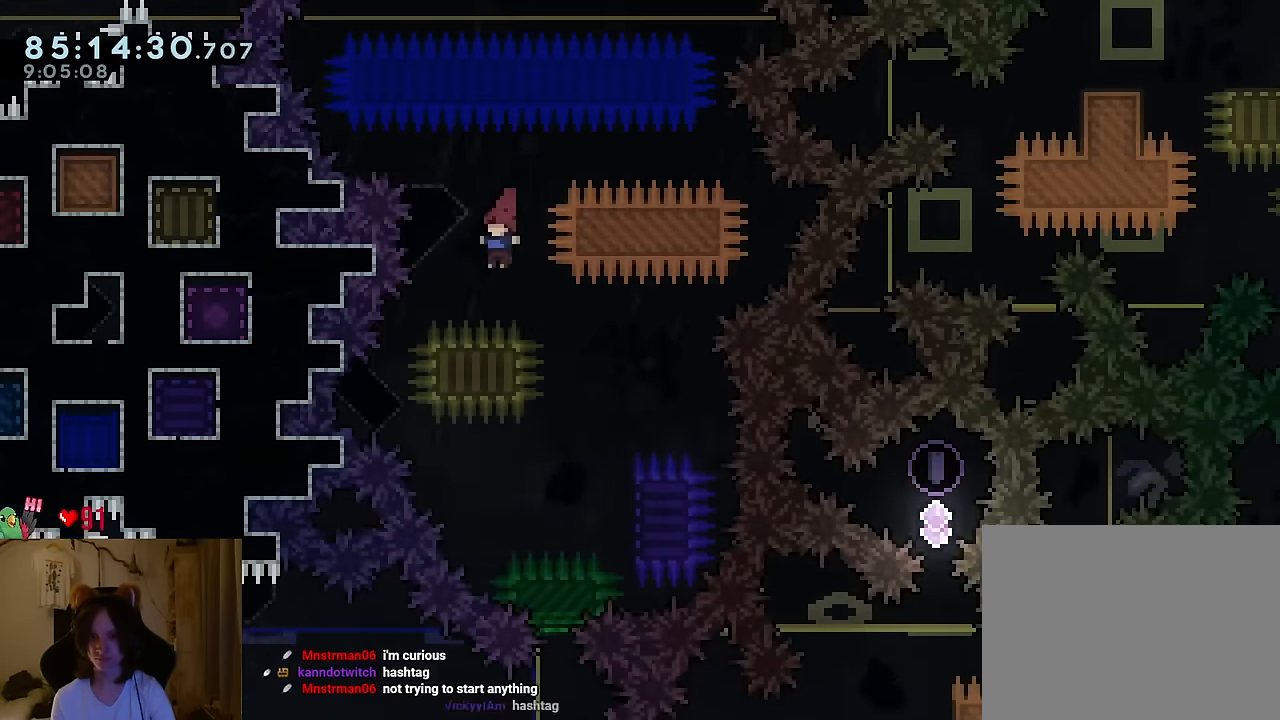
{"buttons": ["R2"], "left_stick": "center", "right_stick": "center", "events": [[83, "left_stick", "right"], [133, "Y", "down"], [150, "Y", "up"], [417, "left_stick", "center"], [433, "B", "down"], [500, "B", "up"], [500, "R2", "down"]]}